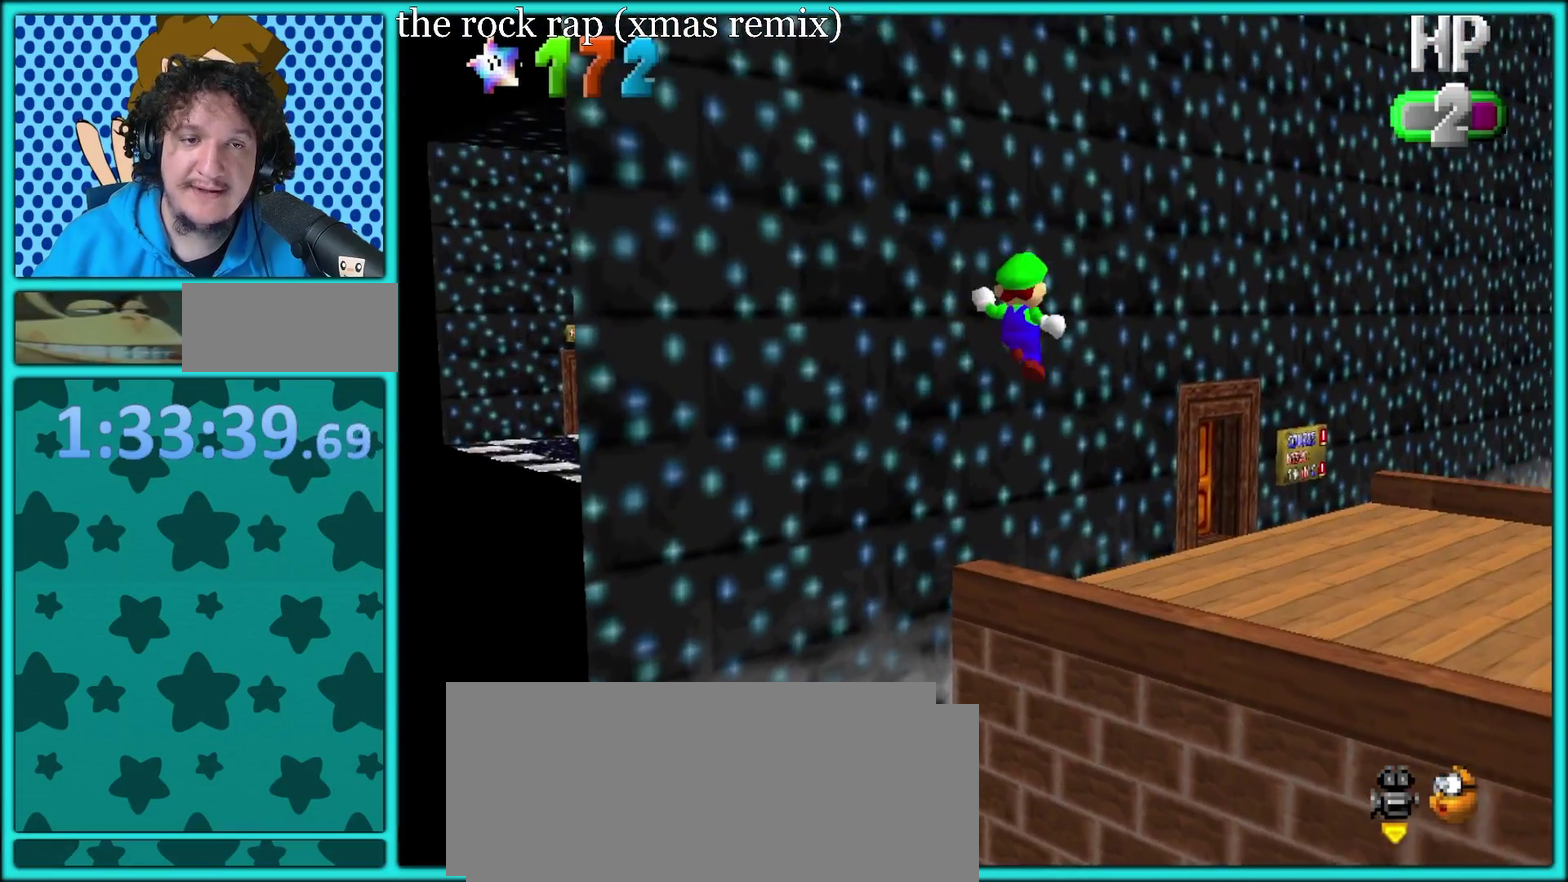
Gameplay with a controller (Nintendo layout); each line is a JSON object with the inputs held at the frame after it. "events" lists button and stick changes between this image and that frame as [ms after this image, input, new state], when the widget could be followed in between. Not read: L3 R3.
{"buttons": [], "left_stick": "left", "events": [[133, "left_stick", "up"], [233, "left_stick", "up-right"], [283, "left_stick", "up"], [333, "left_stick", "up-left"], [350, "C_LEFT", "down"], [400, "left_stick", "left"], [500, "C_LEFT", "up"]]}
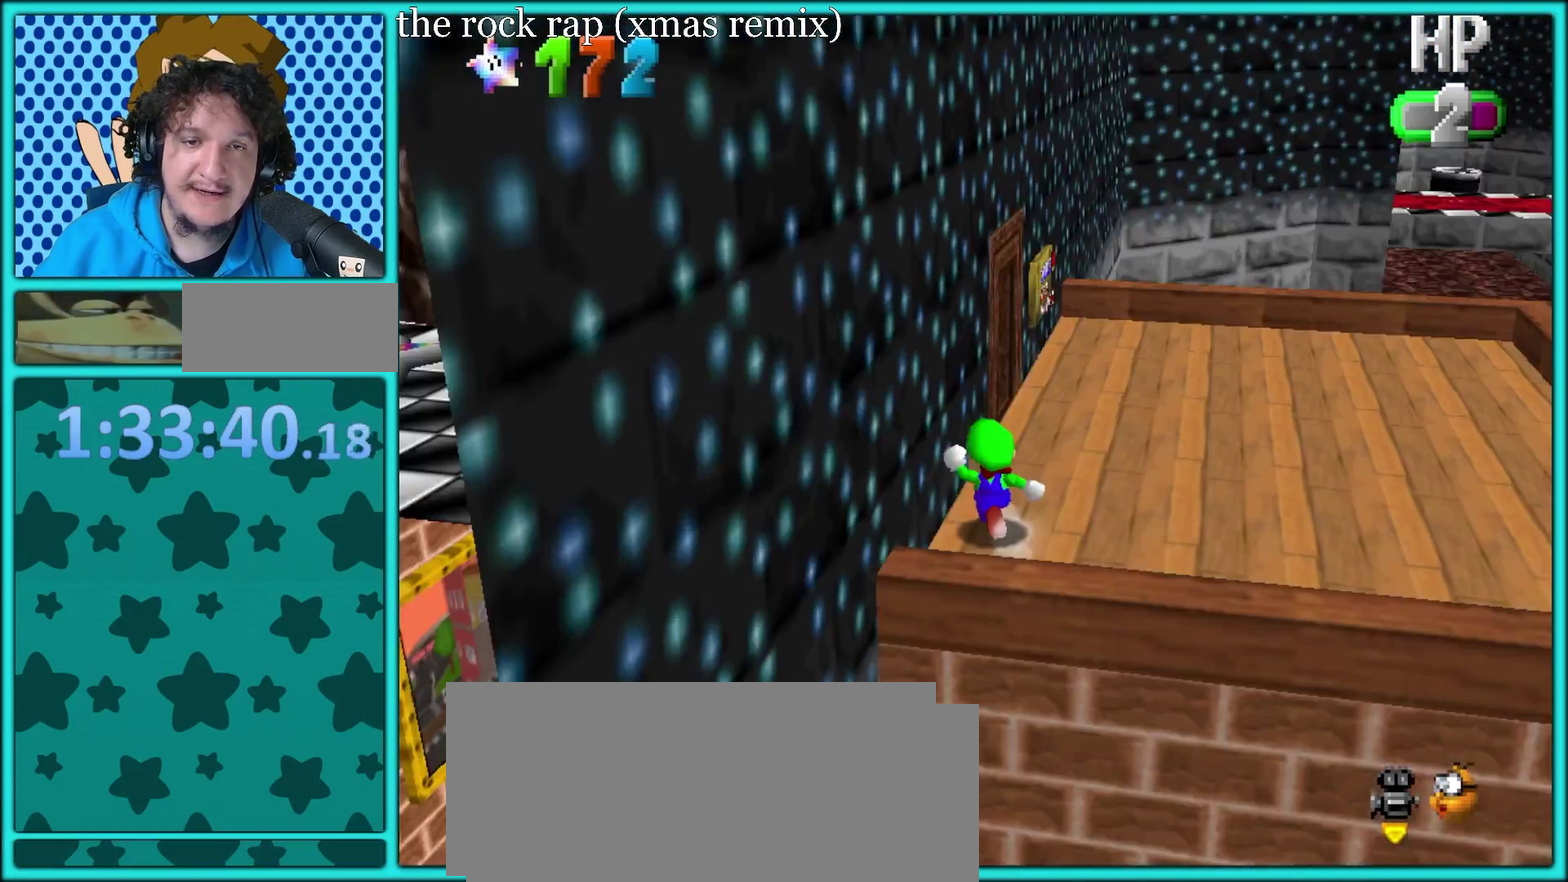
{"buttons": [], "left_stick": "up-right", "events": [[200, "left_stick", "up-left"], [267, "left_stick", "up"], [333, "C_RIGHT", "down"], [350, "left_stick", "up-right"], [483, "C_RIGHT", "up"]]}
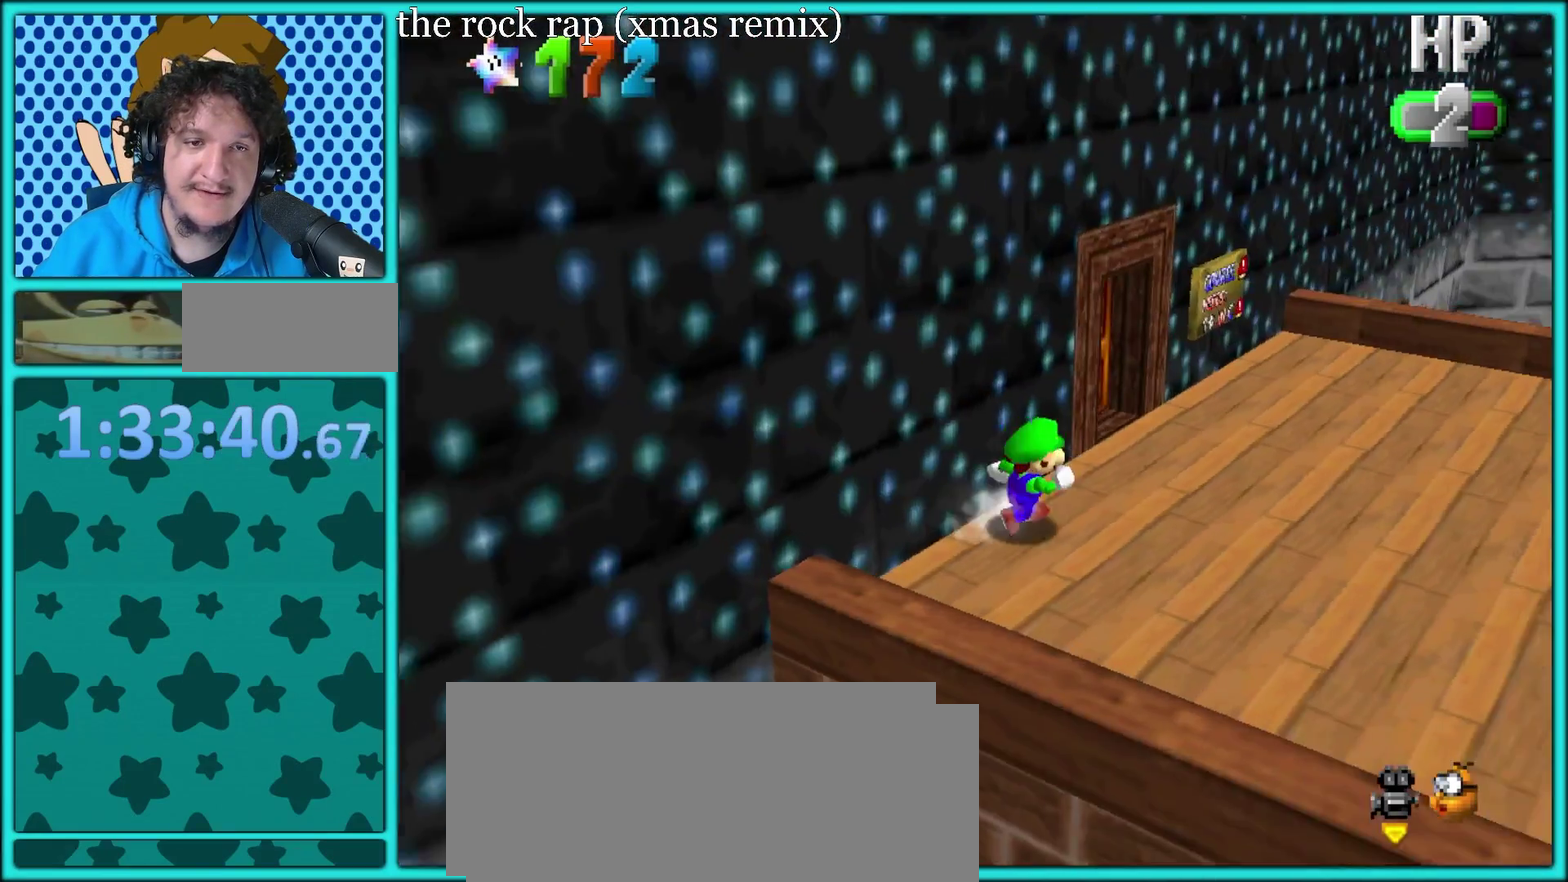
{"buttons": [], "left_stick": "up", "events": [[300, "C_RIGHT", "down"], [317, "left_stick", "right"], [450, "C_RIGHT", "up"], [450, "left_stick", "up"]]}
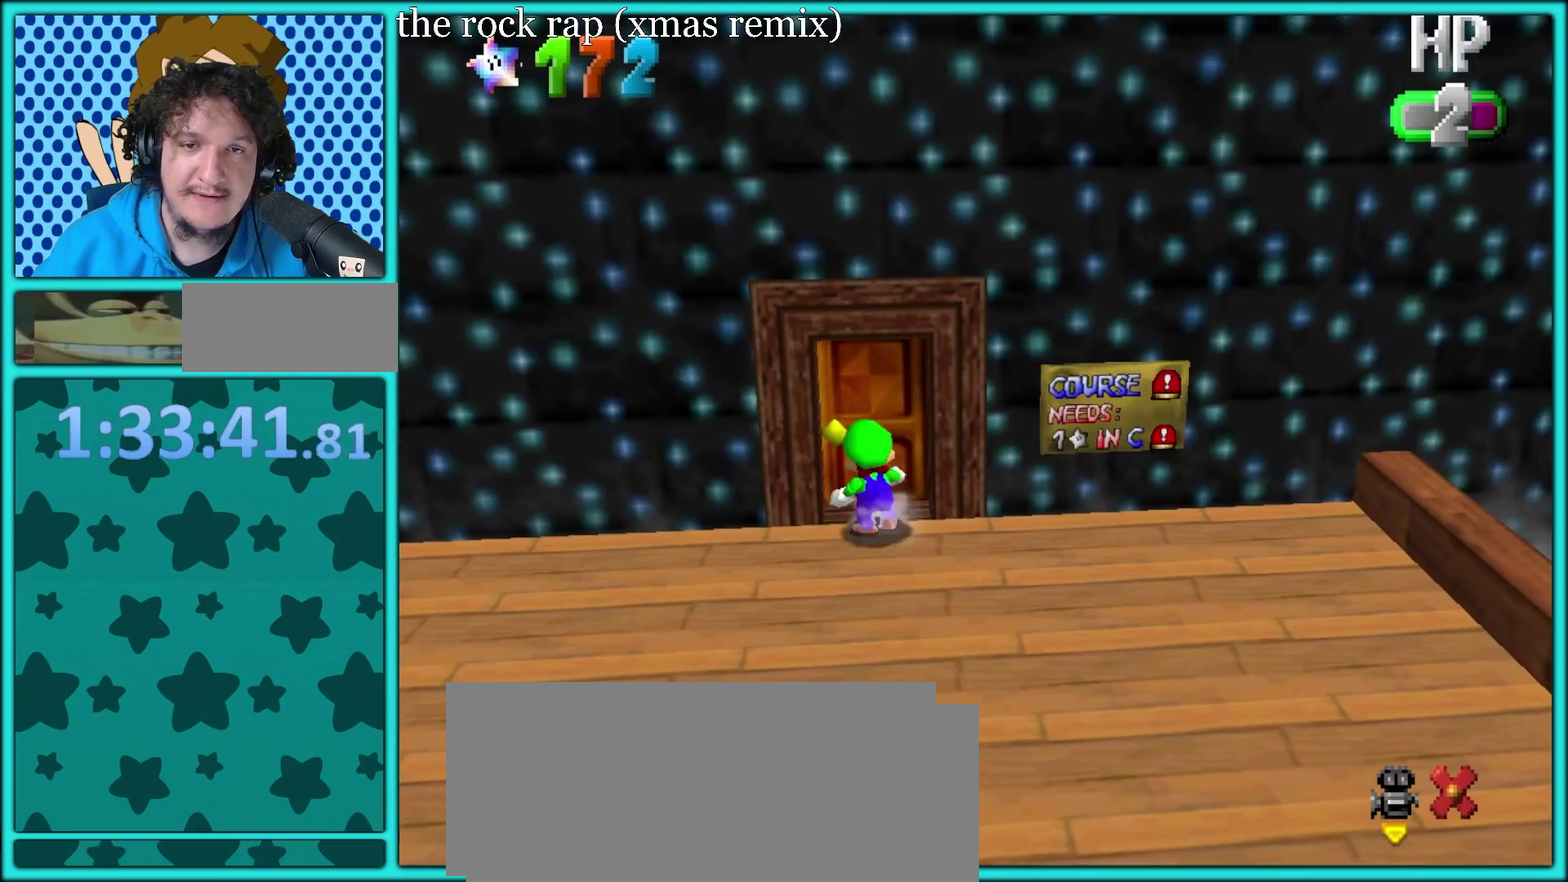
{"buttons": [], "left_stick": "up", "events": [[267, "left_stick", "center"], [450, "left_stick", "up"]]}
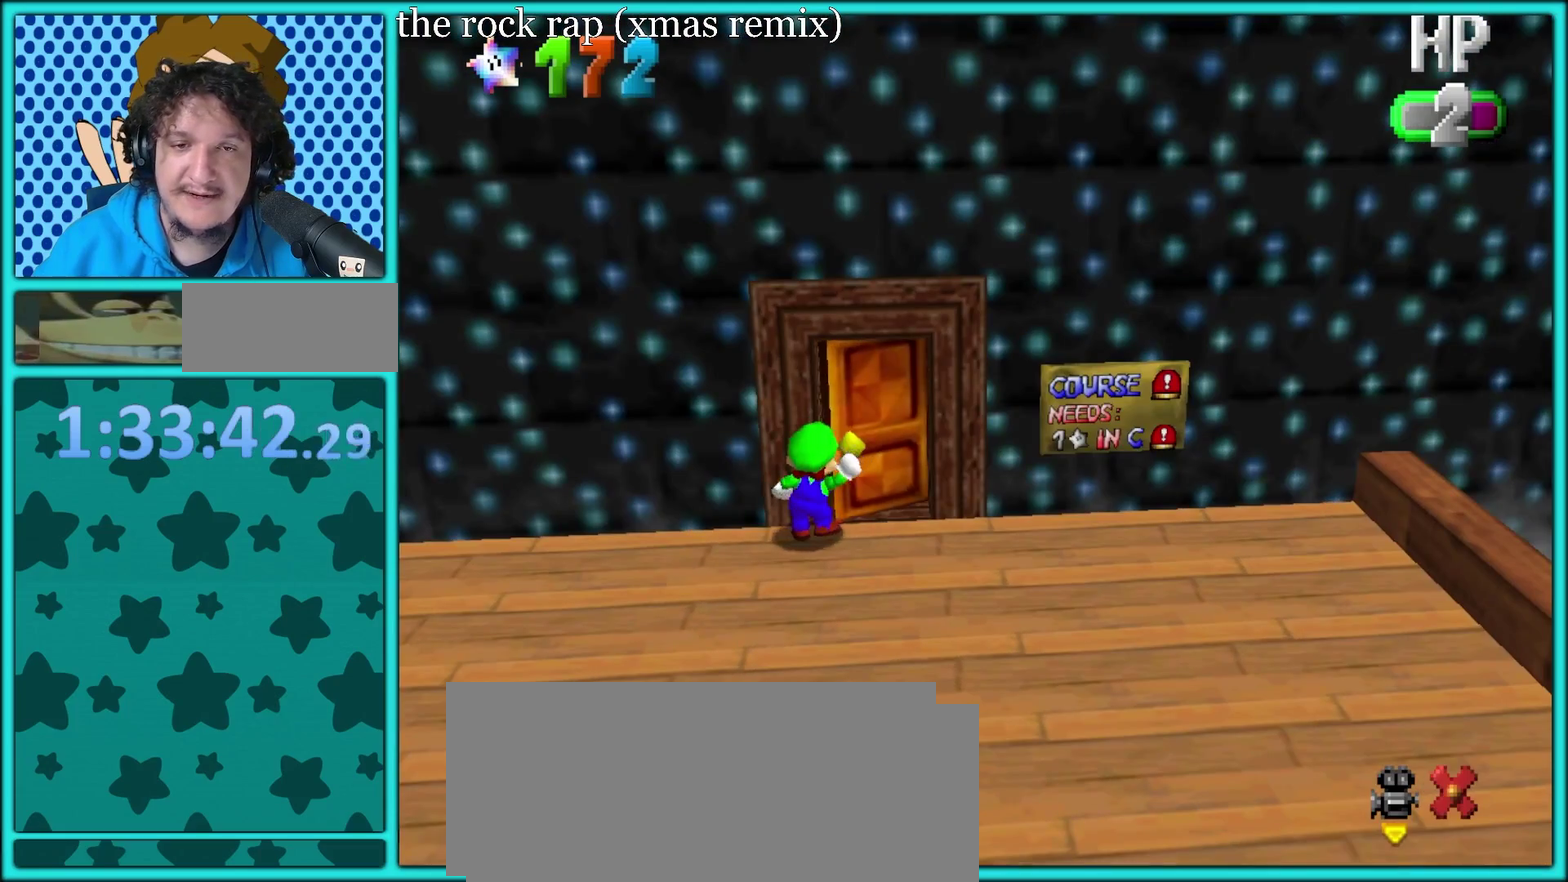
{"buttons": ["B"], "left_stick": "up", "events": [[283, "B", "down"]]}
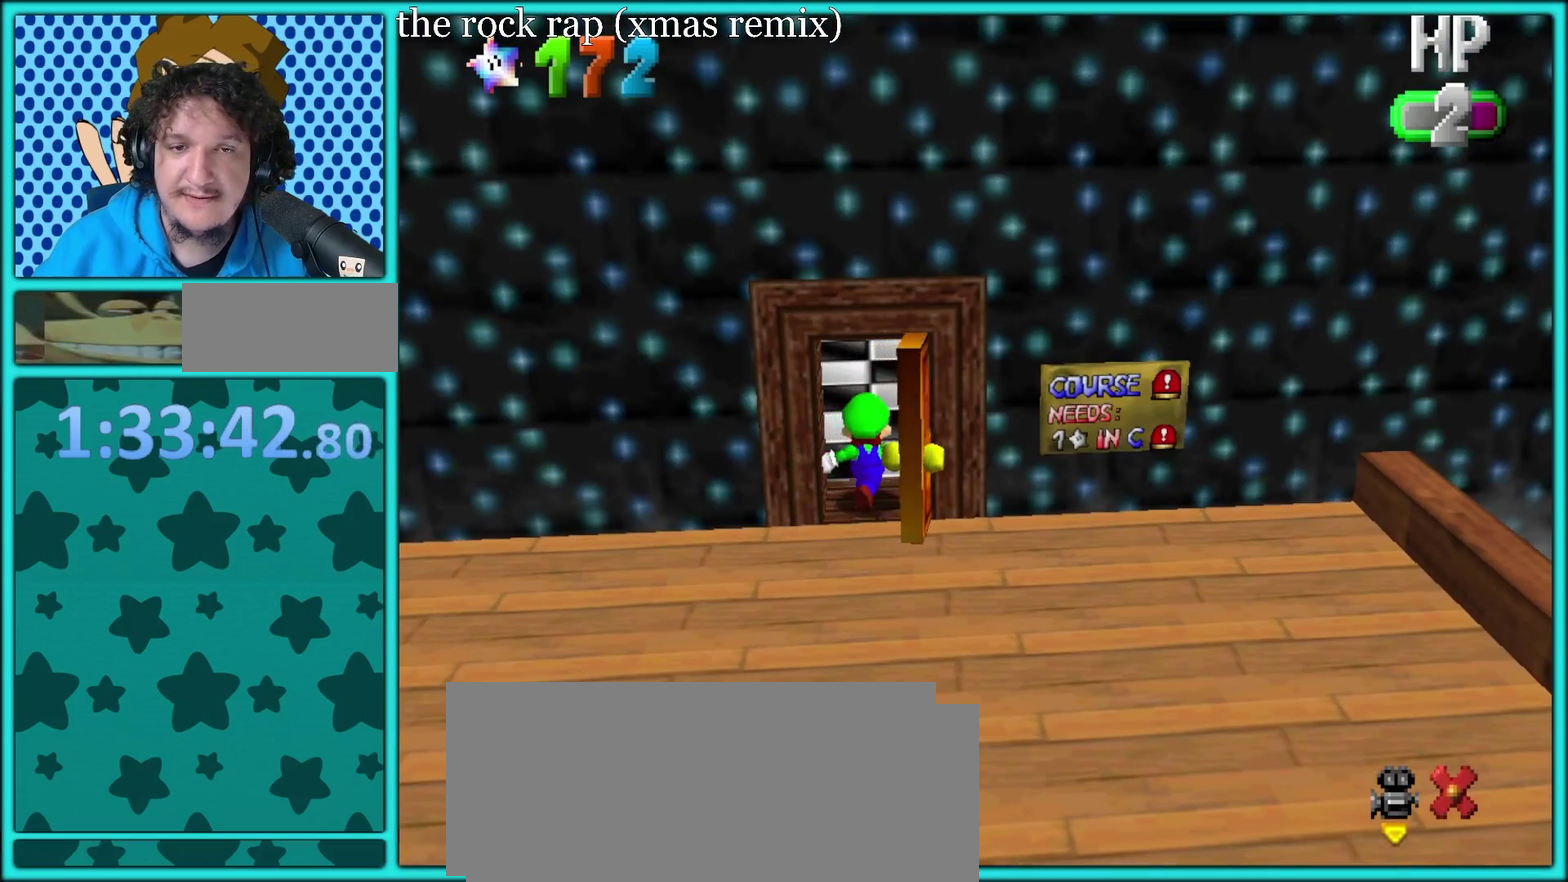
{"buttons": ["C_RIGHT"], "left_stick": "down", "events": [[233, "B", "up"], [233, "left_stick", "down"], [500, "C_RIGHT", "down"]]}
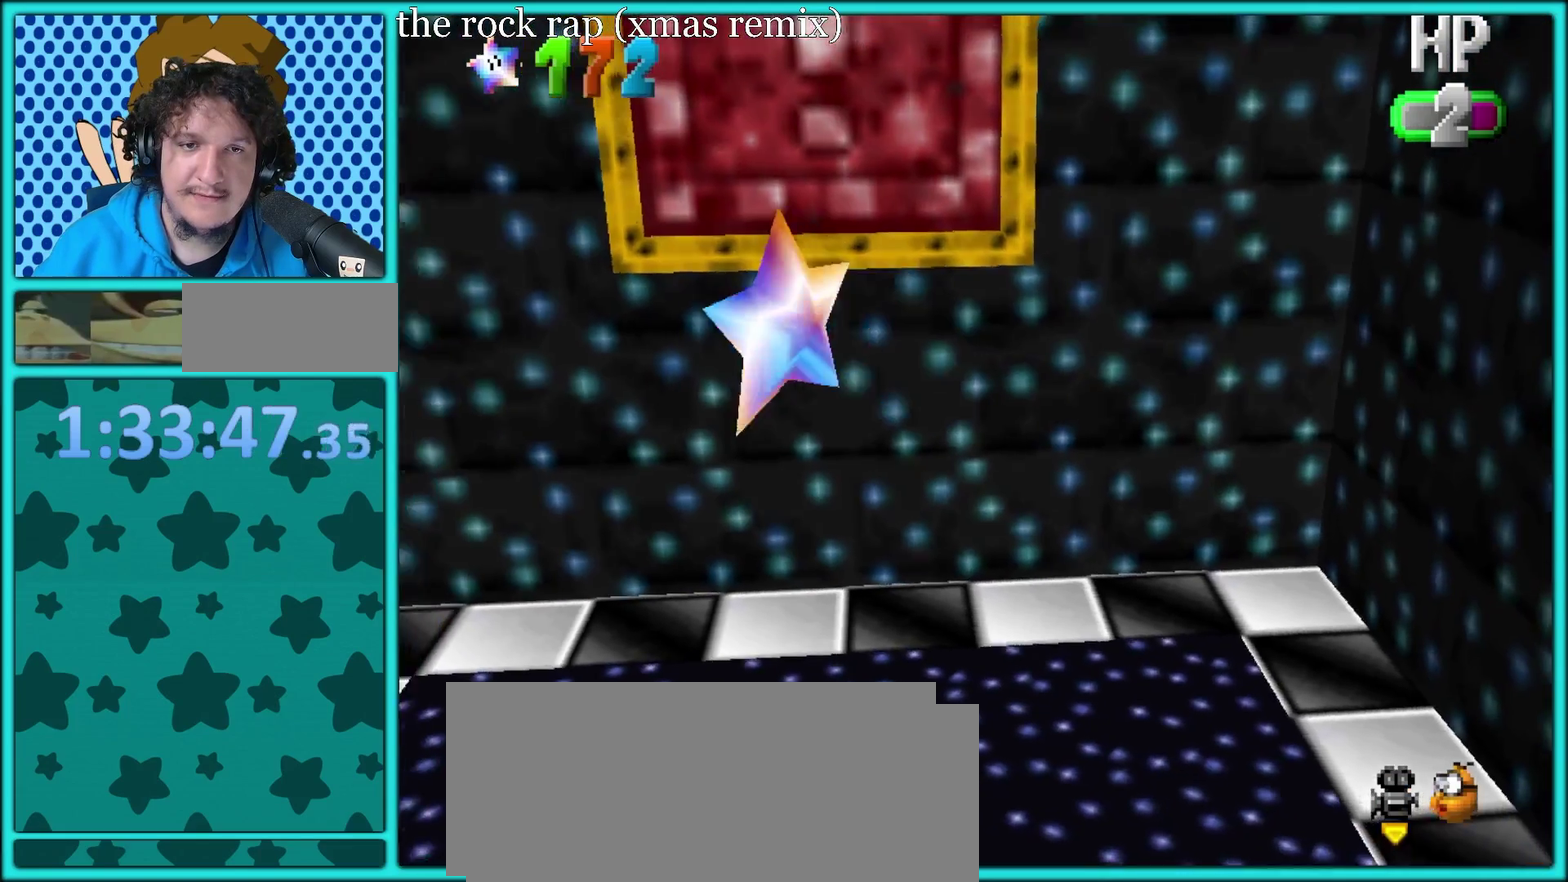
{"buttons": [], "left_stick": "center", "events": [[17, "C_DOWN", "down"], [67, "left_stick", "center"], [100, "C_DOWN", "up"], [133, "C_RIGHT", "up"], [217, "C_RIGHT", "down"], [333, "C_RIGHT", "up"]]}
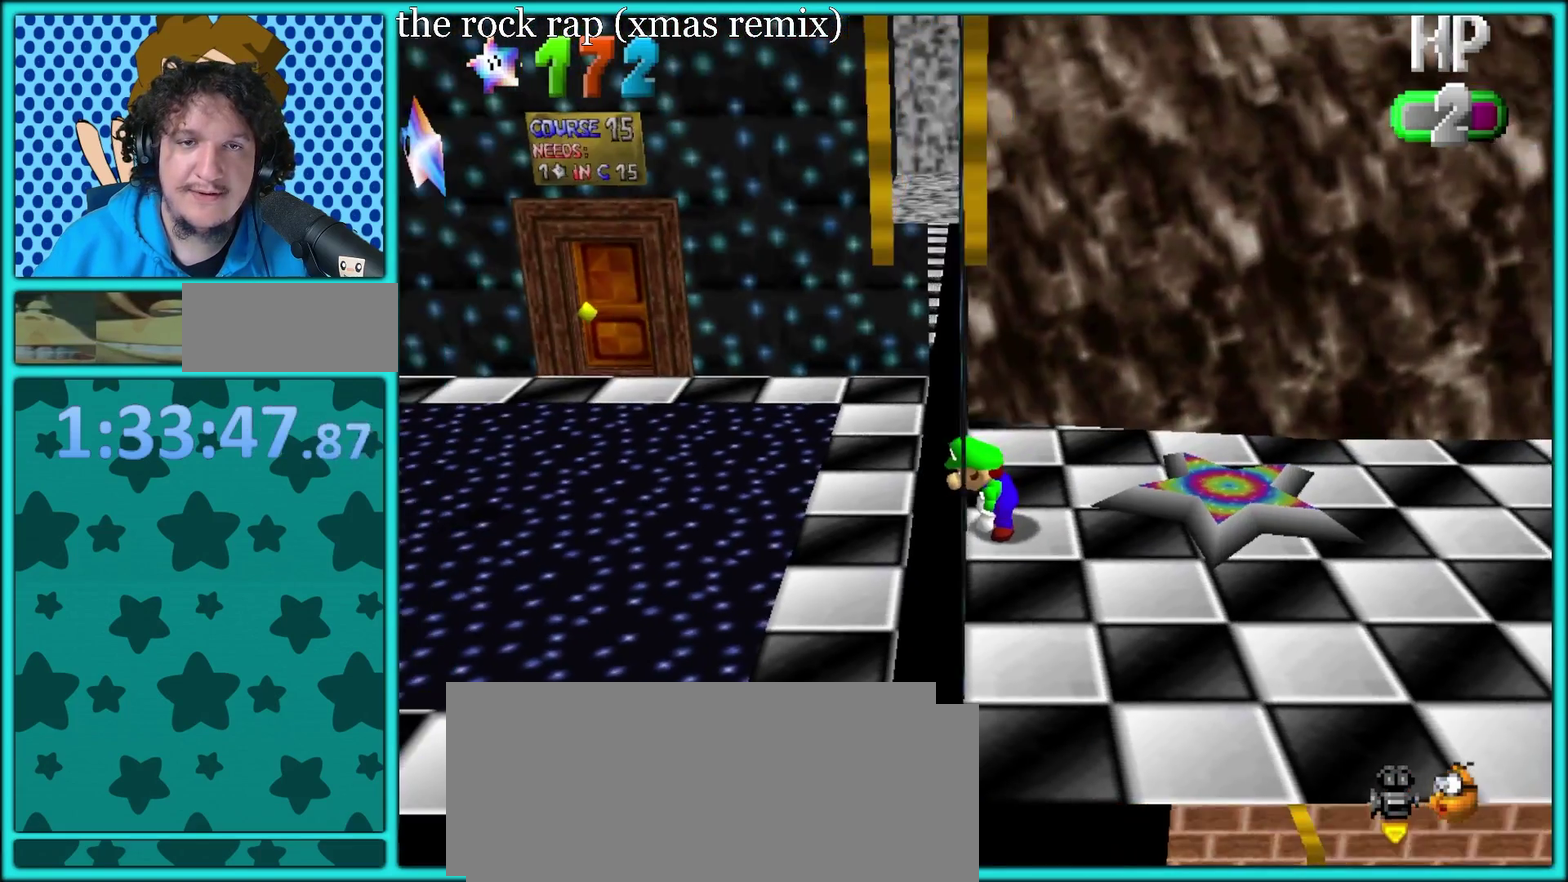
{"buttons": [], "left_stick": "center", "events": [[300, "left_stick", "up"], [400, "left_stick", "center"]]}
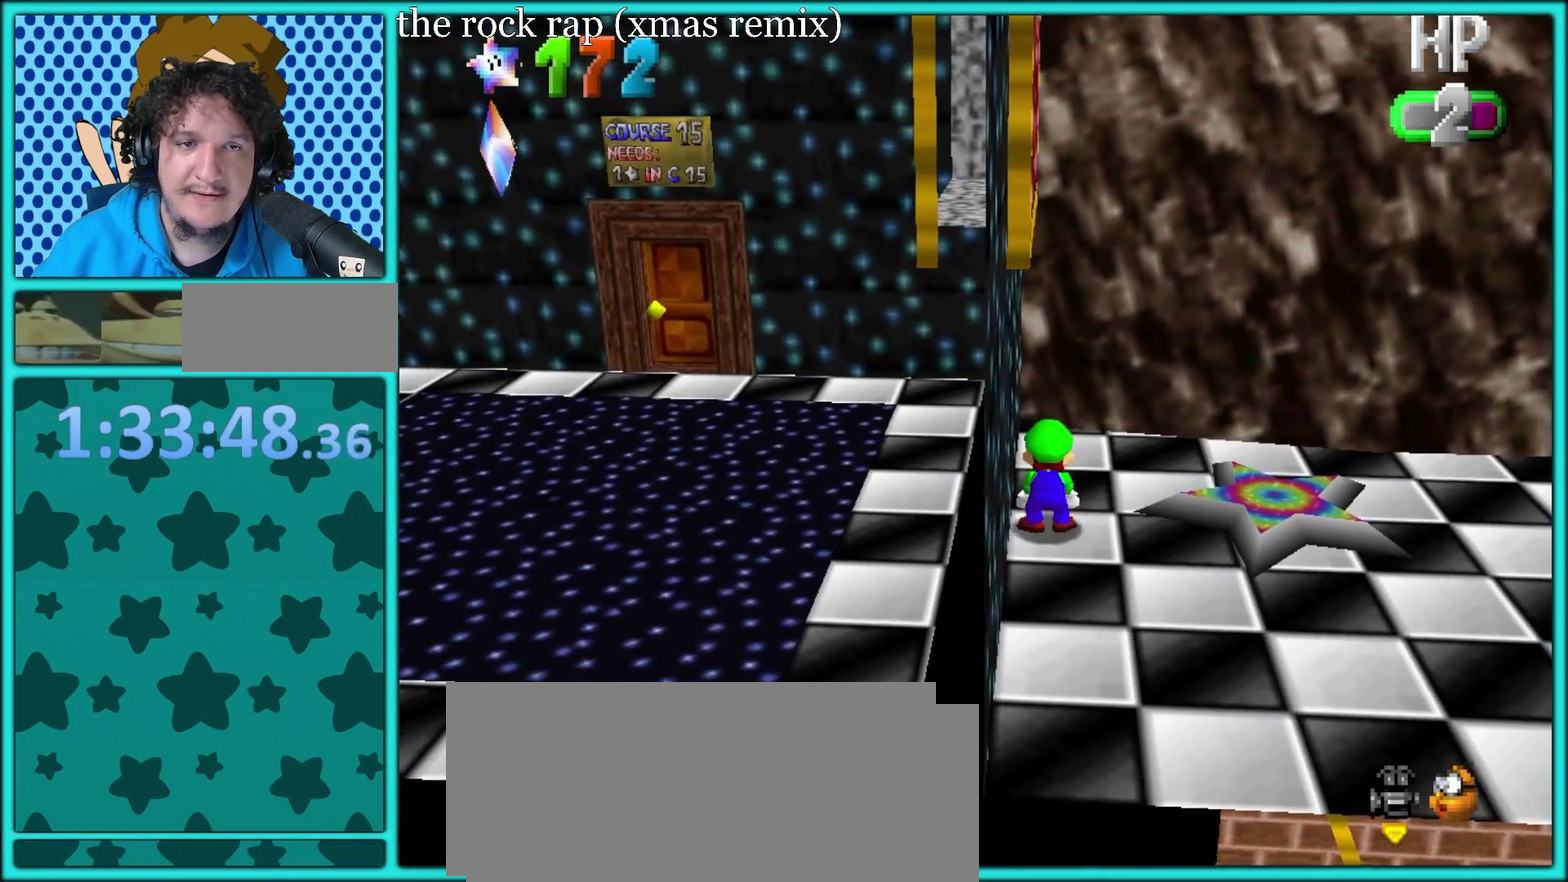
{"buttons": ["B", "Z"], "left_stick": "up", "events": [[317, "Z", "down"], [417, "B", "down"], [433, "left_stick", "up"]]}
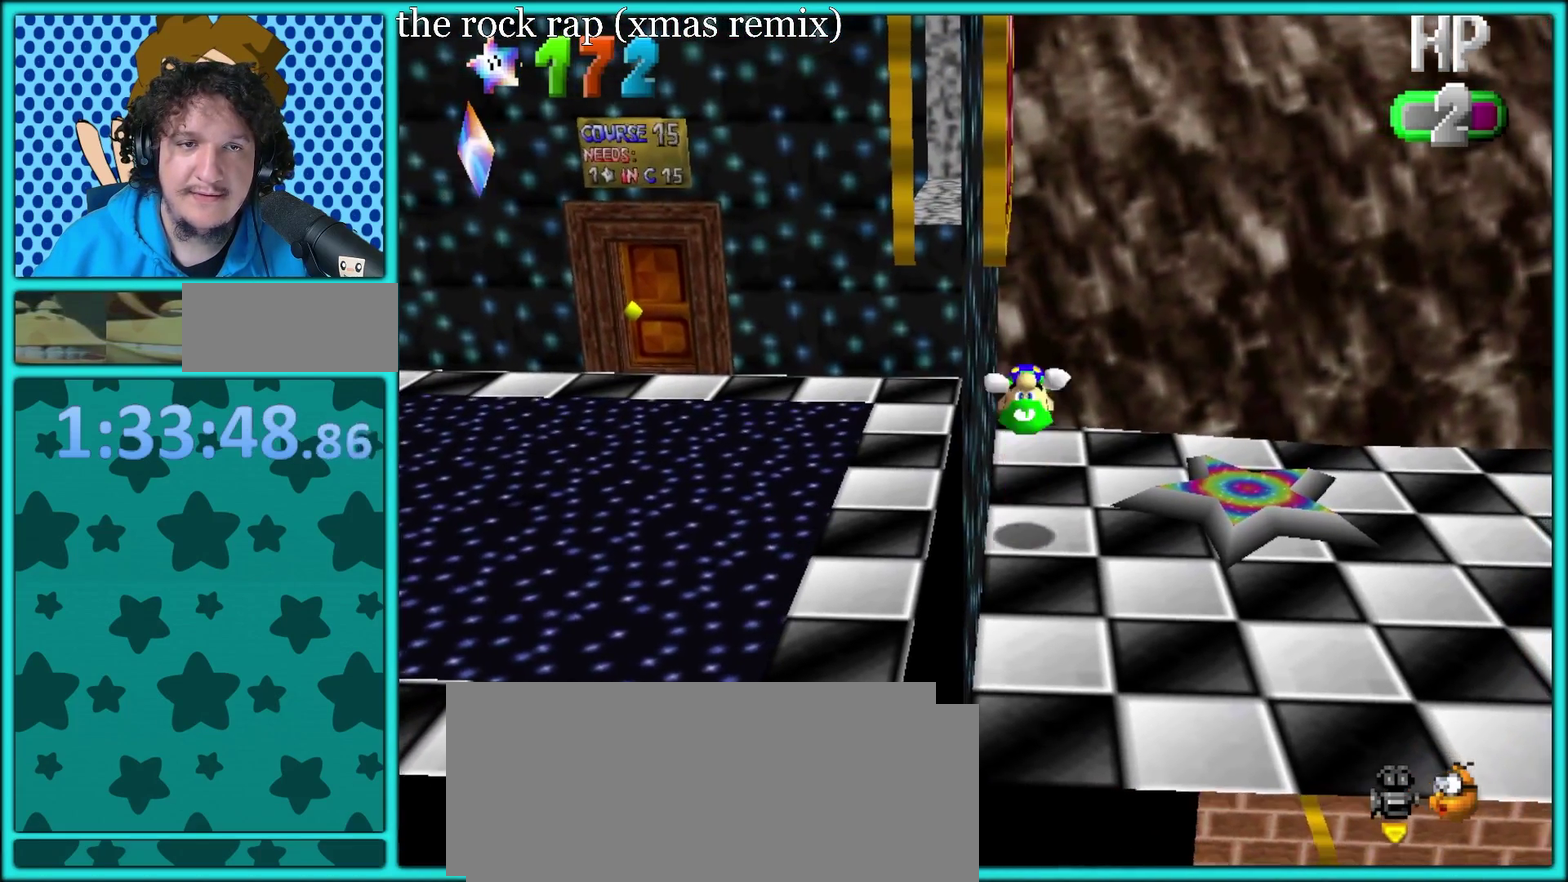
{"buttons": ["B"], "left_stick": "left", "events": [[67, "left_stick", "up-left"], [383, "Z", "up"], [500, "left_stick", "left"]]}
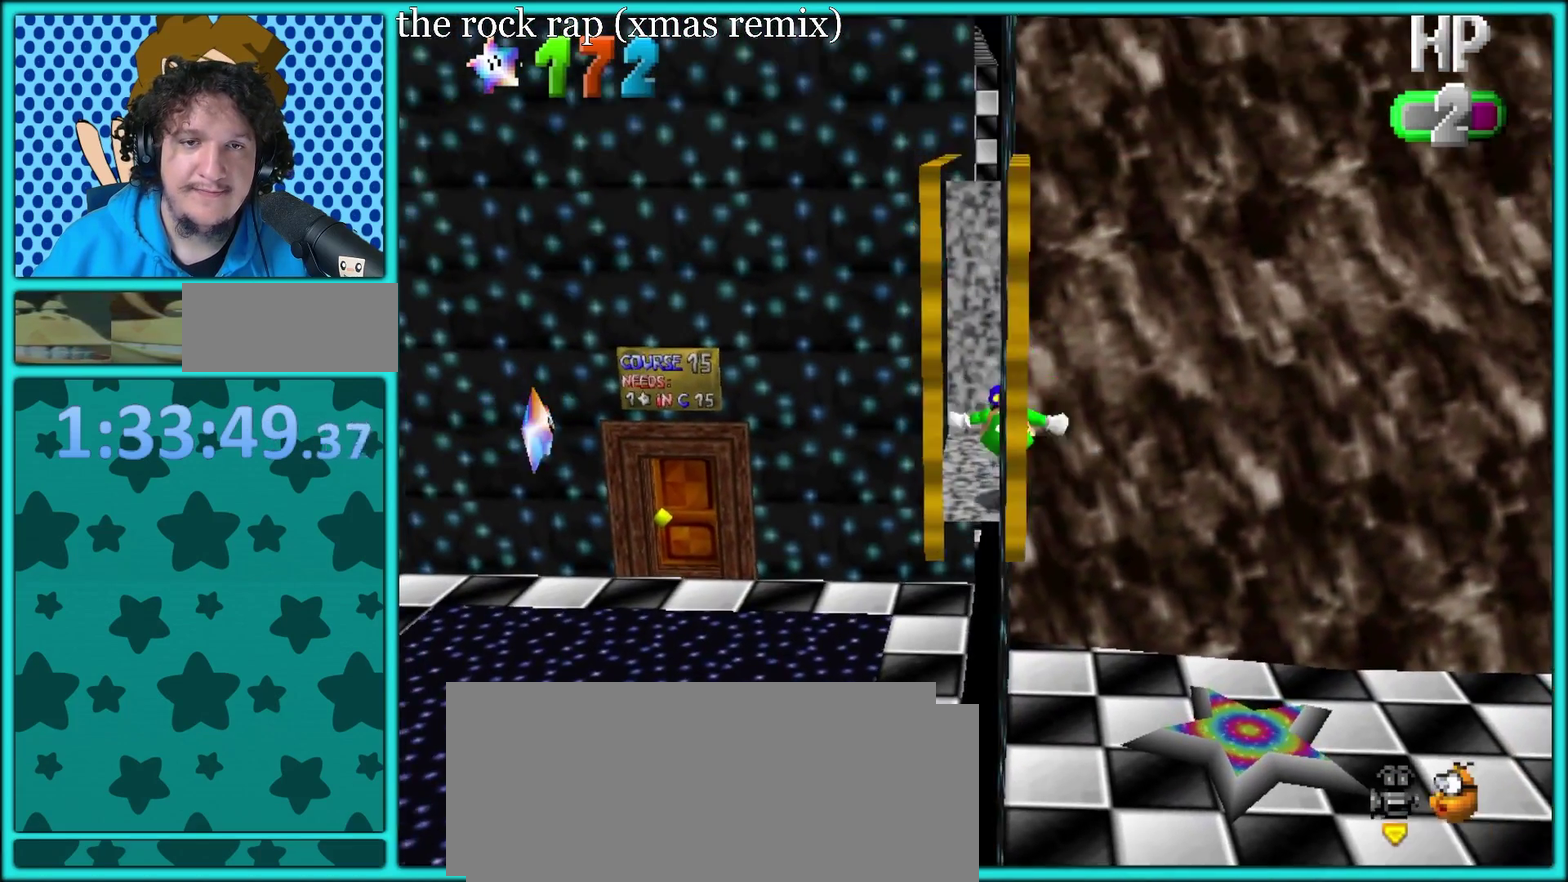
{"buttons": [], "left_stick": "left", "events": [[183, "B", "up"]]}